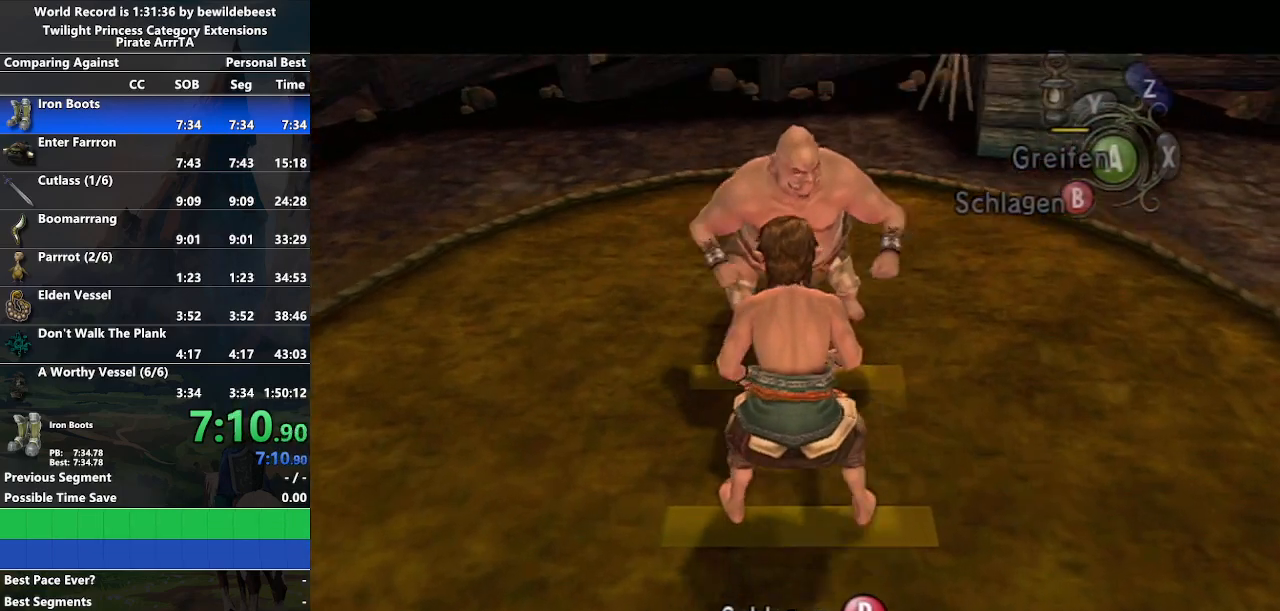
Gameplay with a controller (Nintendo layout); each line is a JSON object with the inputs held at the frame after it. "events" lists button and stick changes between this image and that frame as [ms after this image, input, new state], when the widget could be followed in between. Not read: L3 R3.
{"buttons": ["B"], "left_stick": "center", "right_stick": "center", "events": [[33, "B", "up"], [100, "B", "down"], [150, "B", "up"], [217, "B", "down"], [233, "B", "up"], [283, "B", "down"], [333, "B", "up"], [383, "B", "down"], [433, "B", "up"], [483, "B", "down"]]}
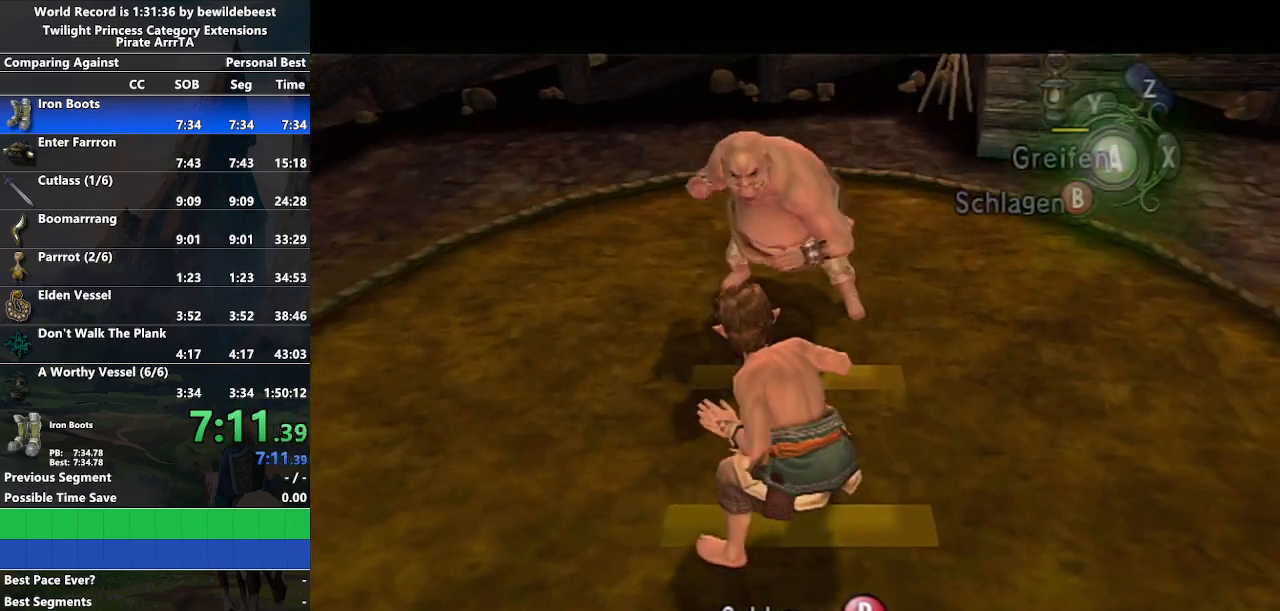
{"buttons": [], "left_stick": "center", "right_stick": "center", "events": [[17, "B", "up"], [50, "B", "down"], [100, "B", "up"], [150, "B", "down"], [183, "B", "up"], [233, "B", "down"], [283, "B", "up"], [433, "B", "down"], [483, "B", "up"]]}
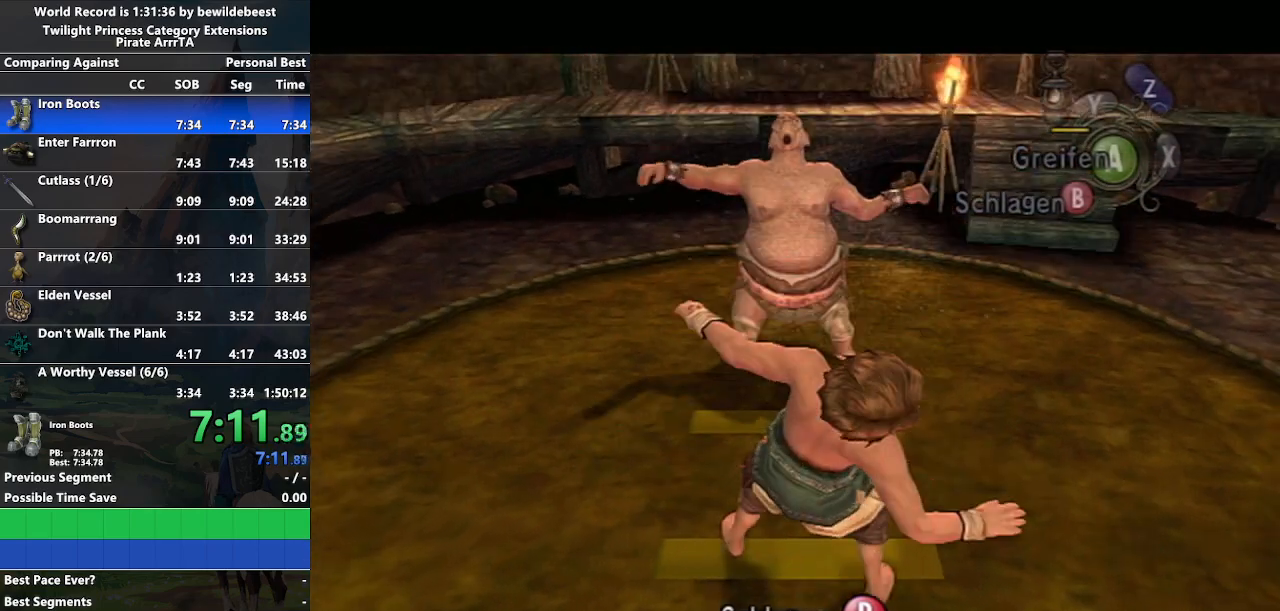
{"buttons": [], "left_stick": "center", "right_stick": "center", "events": [[33, "B", "down"], [83, "B", "up"], [133, "B", "down"], [200, "B", "up"], [267, "B", "down"], [283, "B", "up"], [333, "B", "down"], [367, "B", "up"], [450, "B", "down"], [483, "B", "up"]]}
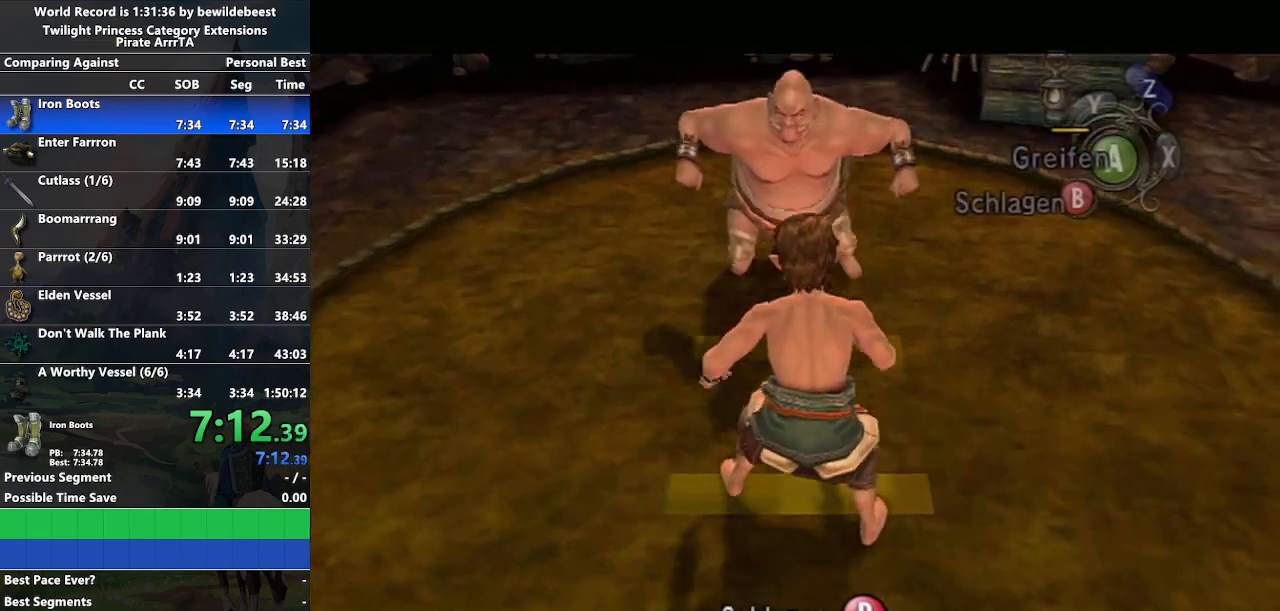
{"buttons": [], "left_stick": "center", "right_stick": "center", "events": [[33, "B", "down"], [83, "B", "up"], [133, "B", "down"], [167, "B", "up"], [233, "B", "down"], [267, "B", "up"], [317, "B", "down"], [350, "B", "up"], [417, "B", "down"], [450, "B", "up"]]}
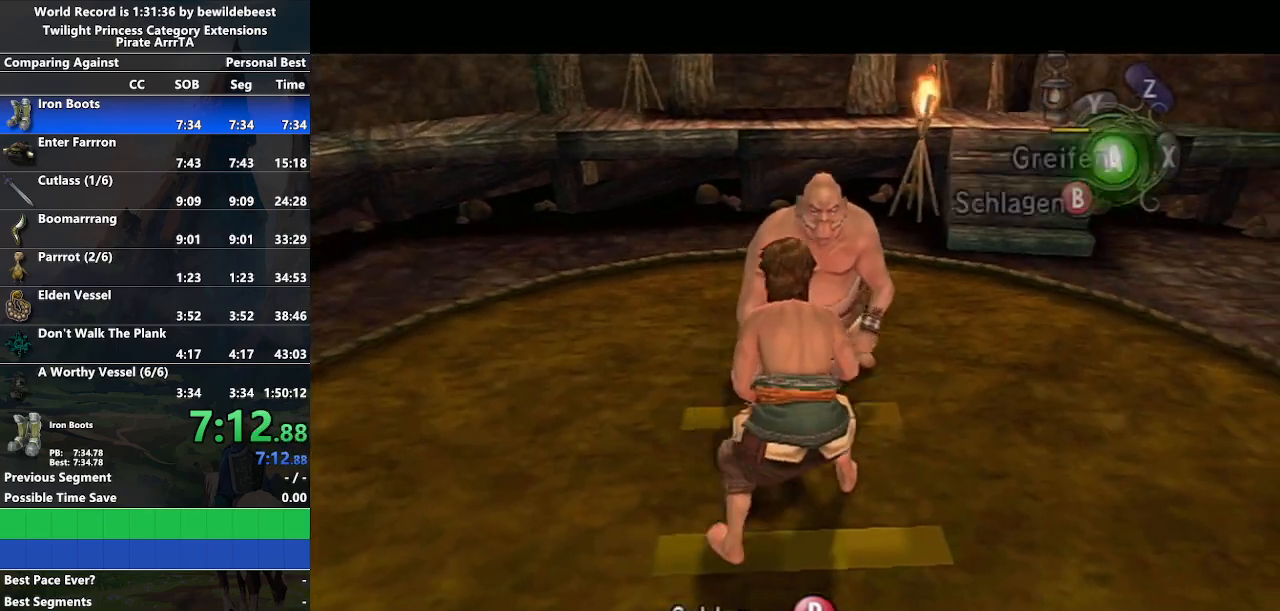
{"buttons": [], "left_stick": "center", "right_stick": "center", "events": [[17, "B", "down"], [33, "B", "up"], [83, "B", "down"], [133, "B", "up"], [200, "B", "down"], [233, "B", "up"], [250, "A", "down"], [250, "B", "down"], [300, "A", "up"], [300, "B", "up"], [417, "A", "down"], [467, "A", "up"]]}
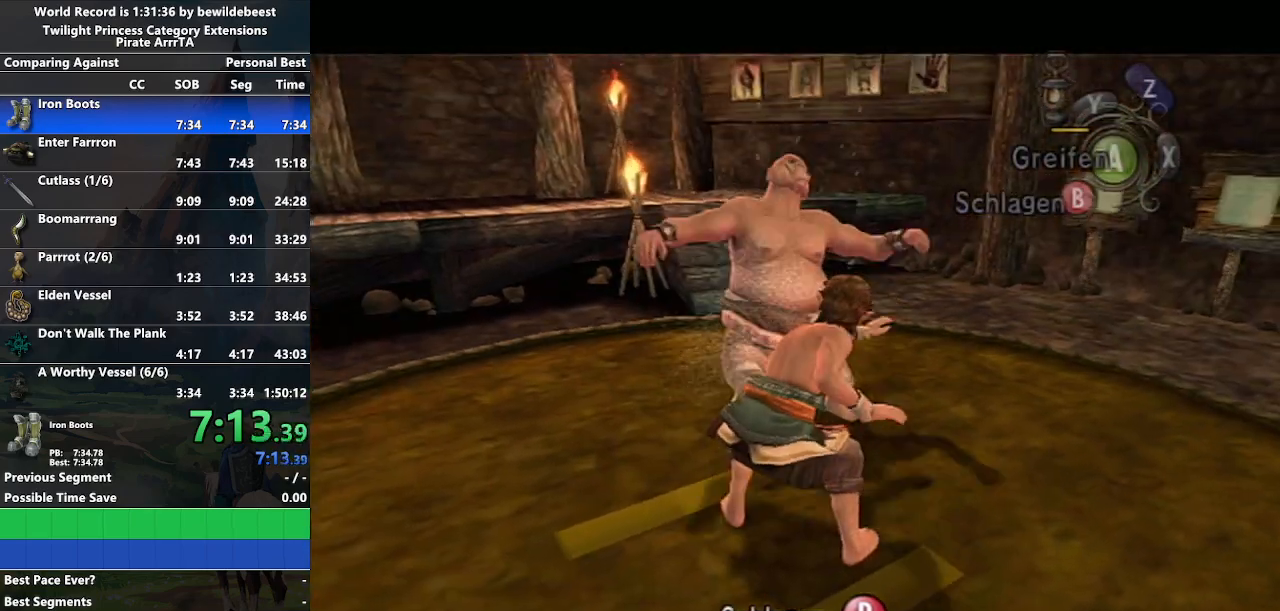
{"buttons": ["A"], "left_stick": "center", "right_stick": "center", "events": [[17, "A", "down"], [50, "A", "up"], [83, "A", "down"], [133, "A", "up"], [167, "A", "down"], [217, "A", "up"], [250, "A", "down"], [283, "A", "up"], [333, "A", "down"], [367, "A", "up"], [417, "A", "down"], [450, "A", "up"], [483, "A", "down"]]}
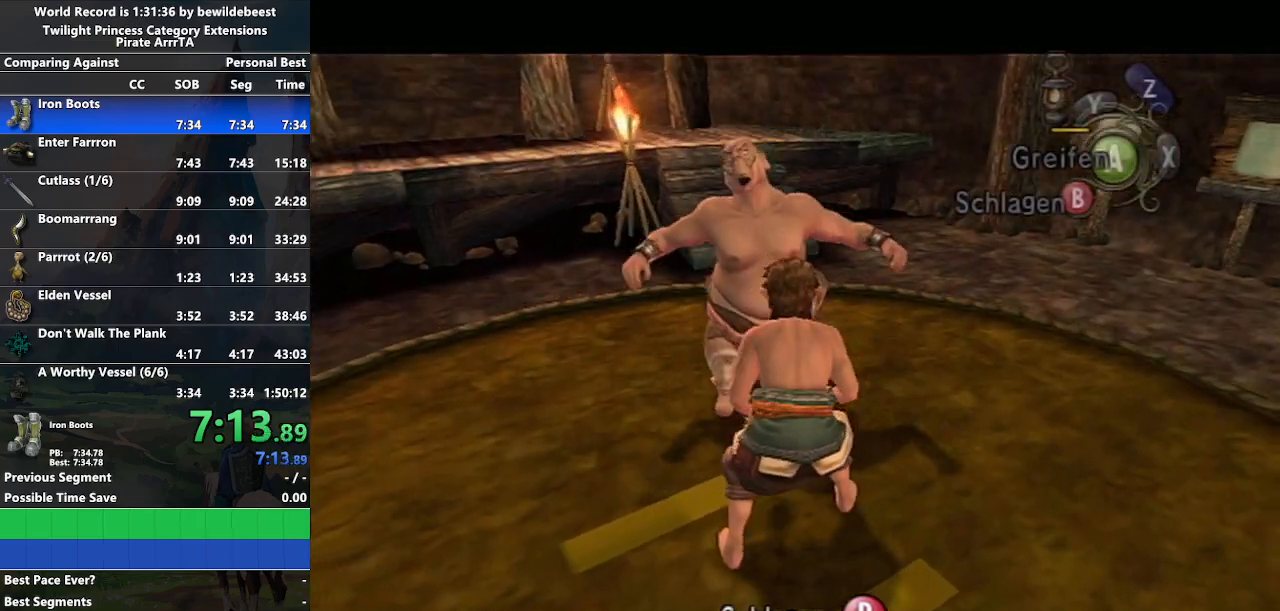
{"buttons": [], "left_stick": "center", "right_stick": "center", "events": [[17, "A", "up"], [50, "A", "down"], [83, "A", "up"], [150, "A", "down"], [183, "A", "up"], [217, "A", "down"], [233, "A", "up"], [283, "A", "down"], [333, "A", "up"], [367, "A", "down"], [400, "A", "up"], [450, "A", "down"], [483, "A", "up"]]}
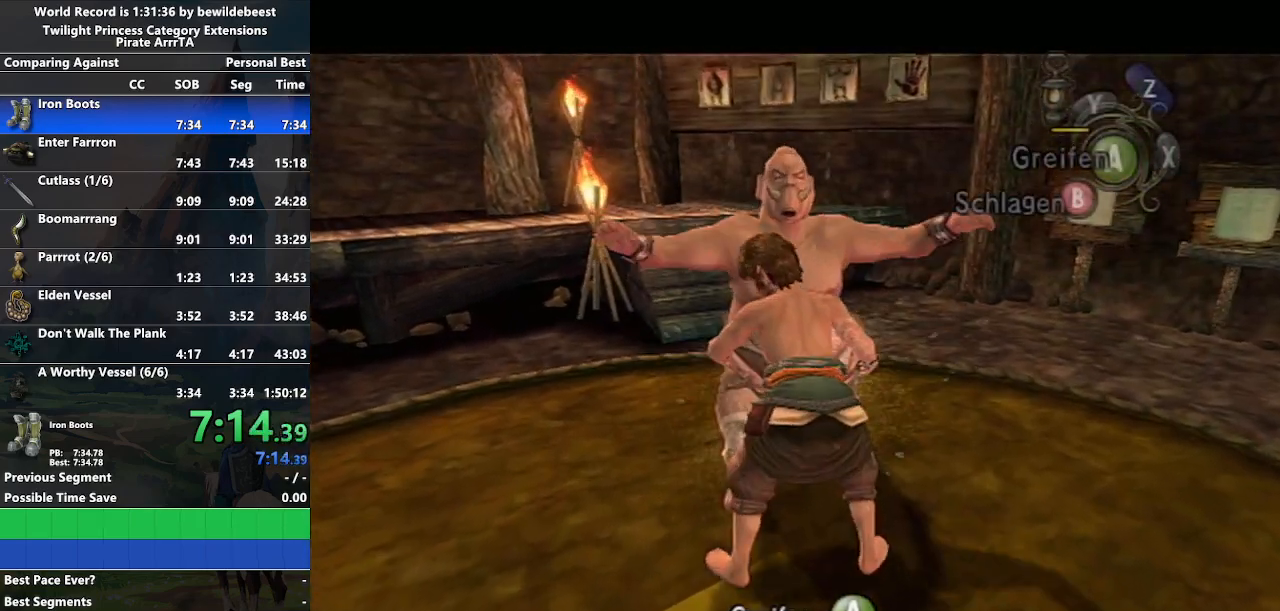
{"buttons": [], "left_stick": "center", "right_stick": "center", "events": [[17, "A", "down"], [33, "A", "up"], [83, "A", "down"], [133, "A", "up"], [167, "A", "down"], [200, "A", "up"], [233, "A", "down"], [267, "A", "up"], [300, "A", "down"], [333, "A", "up"], [383, "A", "down"], [433, "A", "up"], [467, "A", "down"], [483, "A", "up"]]}
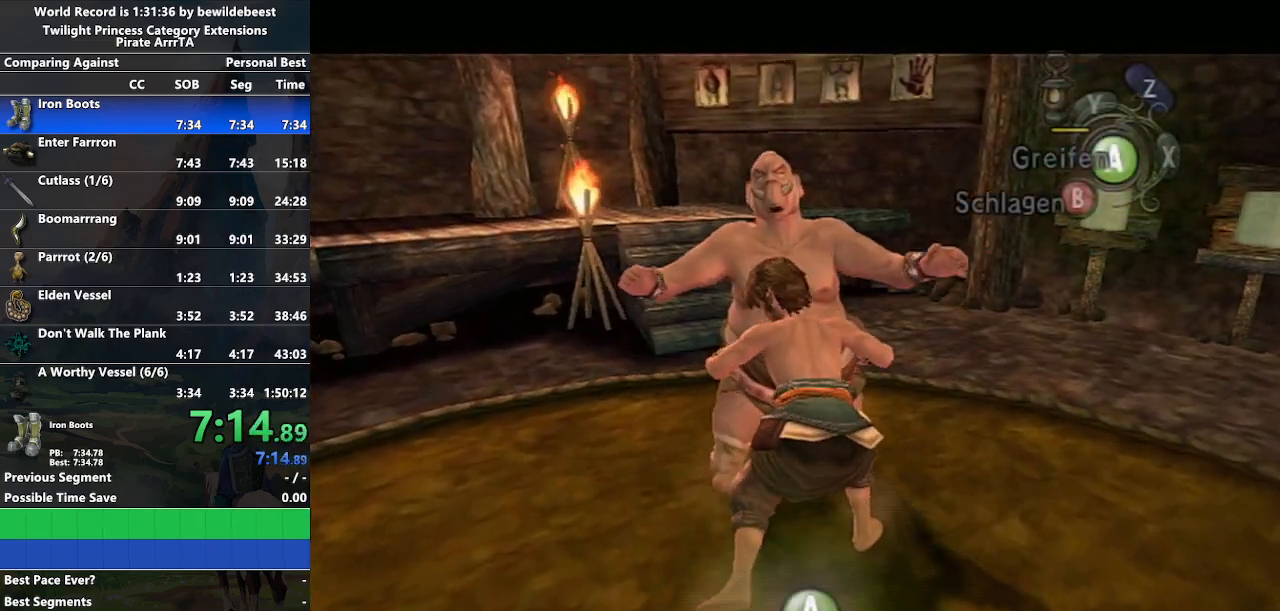
{"buttons": ["A"], "left_stick": "center", "right_stick": "center", "events": [[33, "A", "down"], [67, "A", "up"], [200, "A", "down"], [233, "A", "up"], [250, "A", "down"], [283, "A", "up"], [333, "A", "down"], [383, "A", "up"], [433, "A", "down"], [467, "A", "up"], [500, "A", "down"]]}
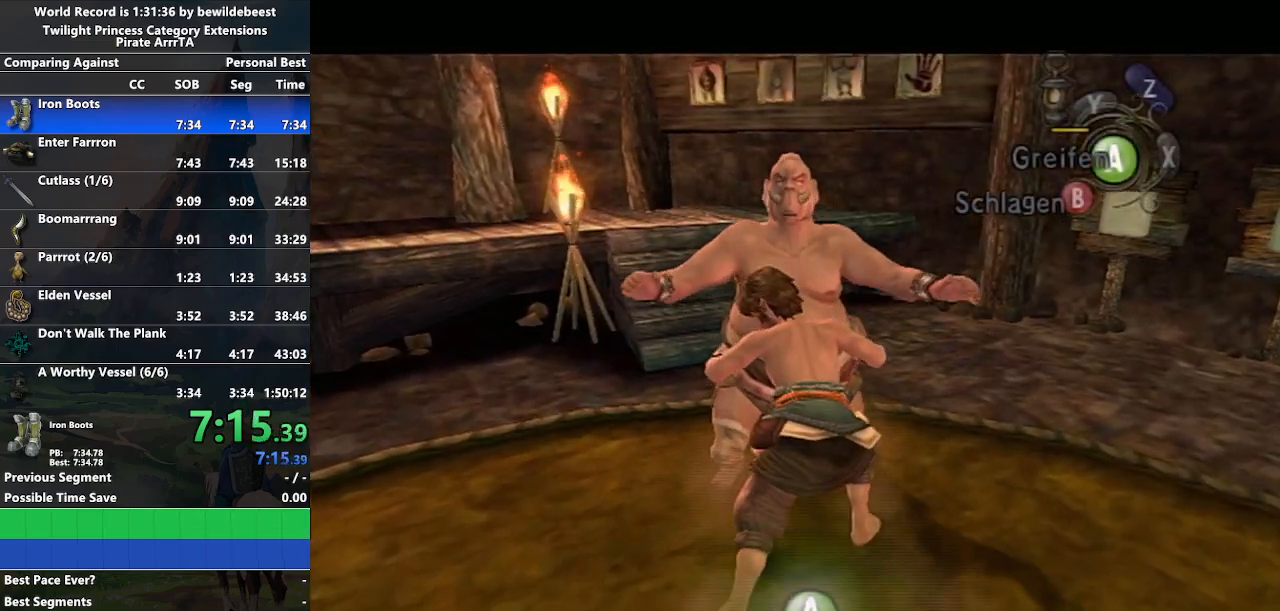
{"buttons": ["A"], "left_stick": "center", "right_stick": "center", "events": [[33, "A", "up"], [67, "A", "down"], [100, "A", "up"], [167, "A", "down"], [217, "A", "up"], [233, "A", "down"], [283, "A", "up"], [333, "A", "down"], [367, "A", "up"], [417, "A", "down"], [467, "A", "up"], [500, "A", "down"]]}
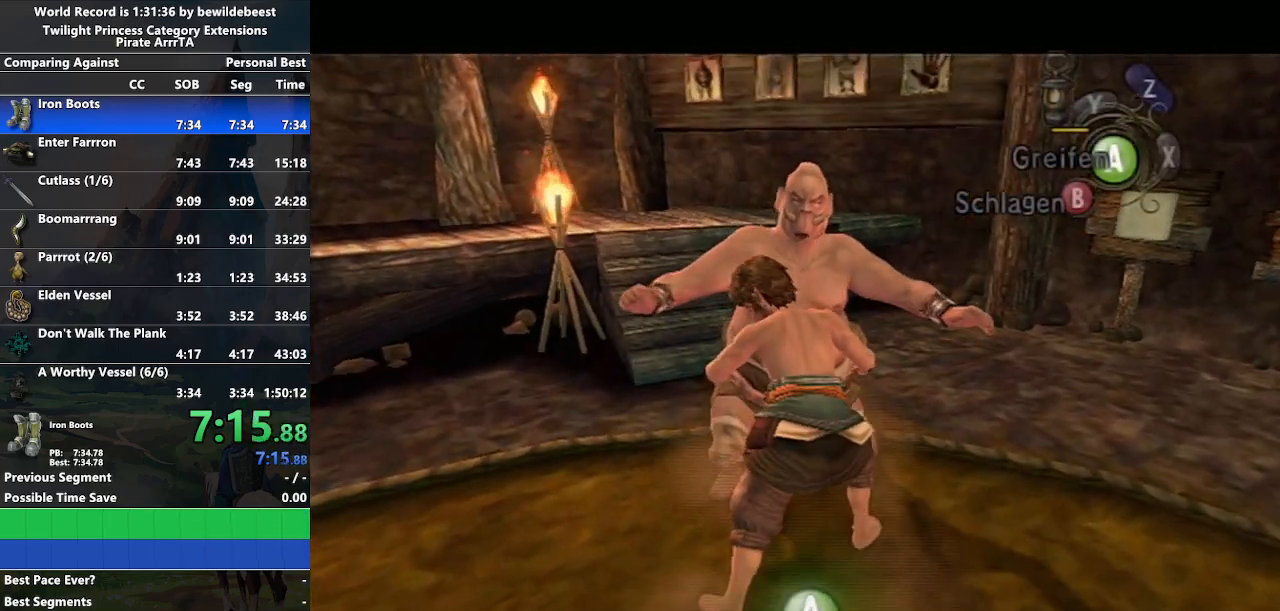
{"buttons": [], "left_stick": "center", "right_stick": "center", "events": [[33, "A", "up"], [50, "A", "down"], [117, "A", "up"], [183, "A", "down"], [217, "A", "up"], [233, "A", "down"], [300, "A", "up"], [433, "A", "down"], [483, "A", "up"]]}
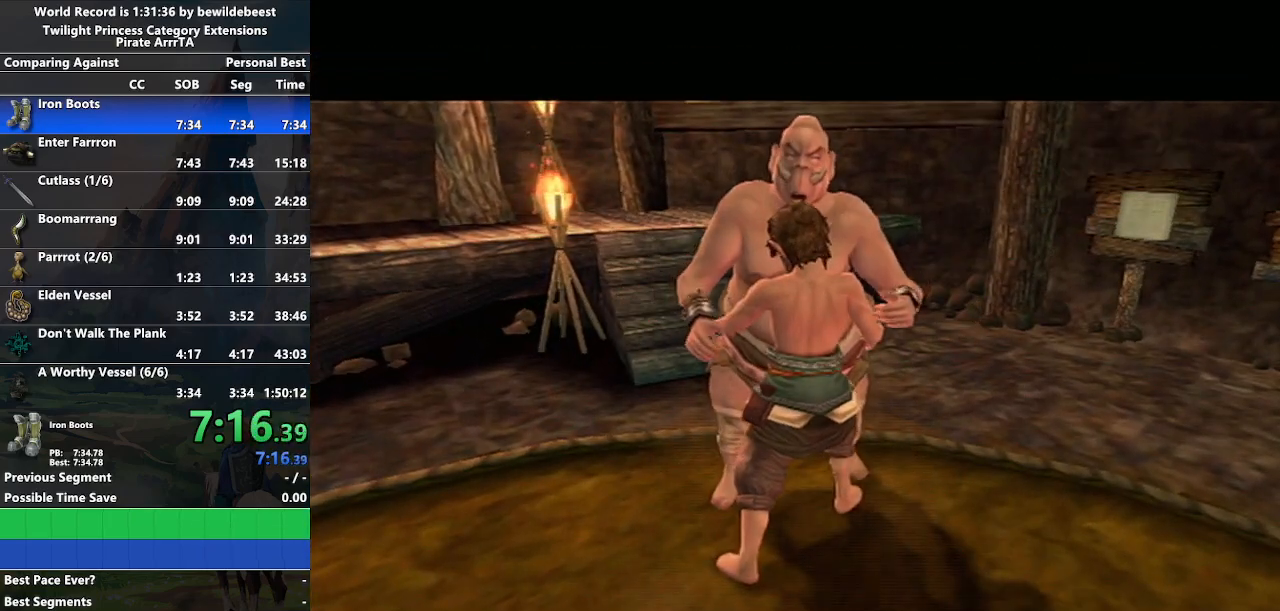
{"buttons": [], "left_stick": "center", "right_stick": "center", "events": []}
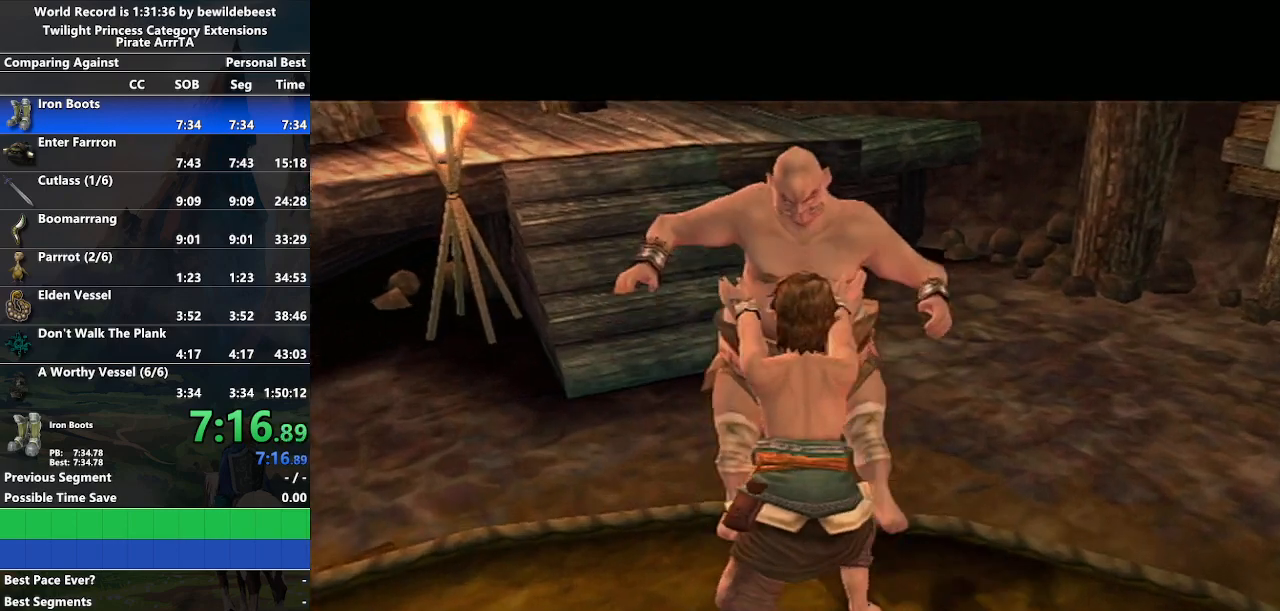
{"buttons": [], "left_stick": "center", "right_stick": "center", "events": []}
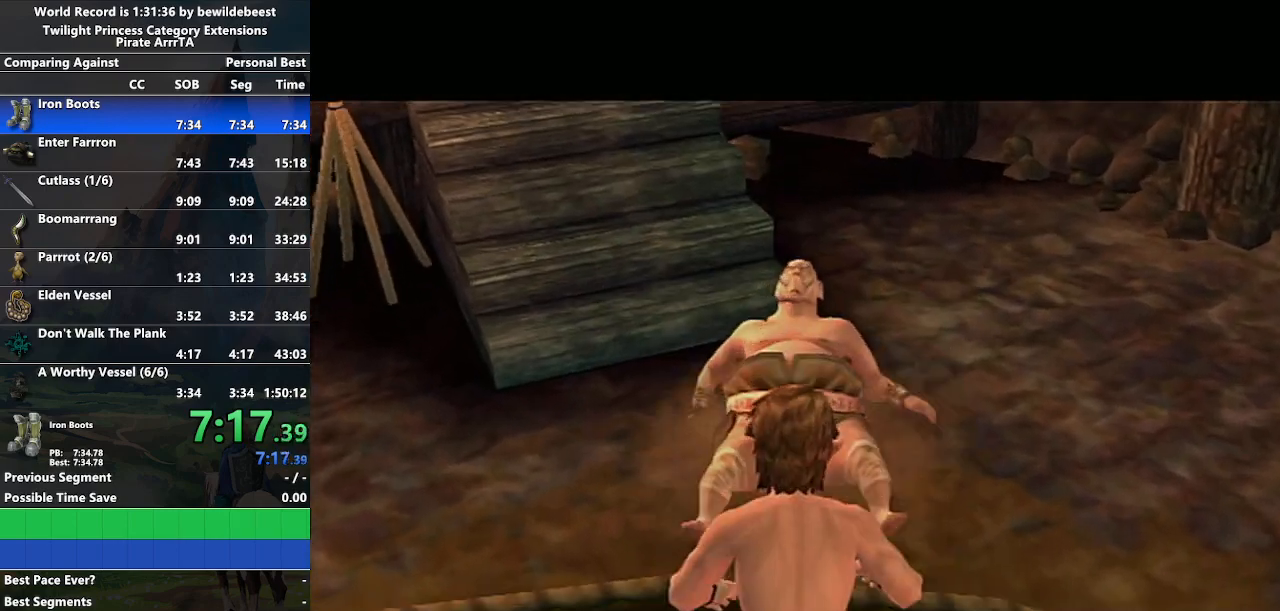
{"buttons": [], "left_stick": "down-right", "right_stick": "center", "events": [[383, "left_stick", "down-right"]]}
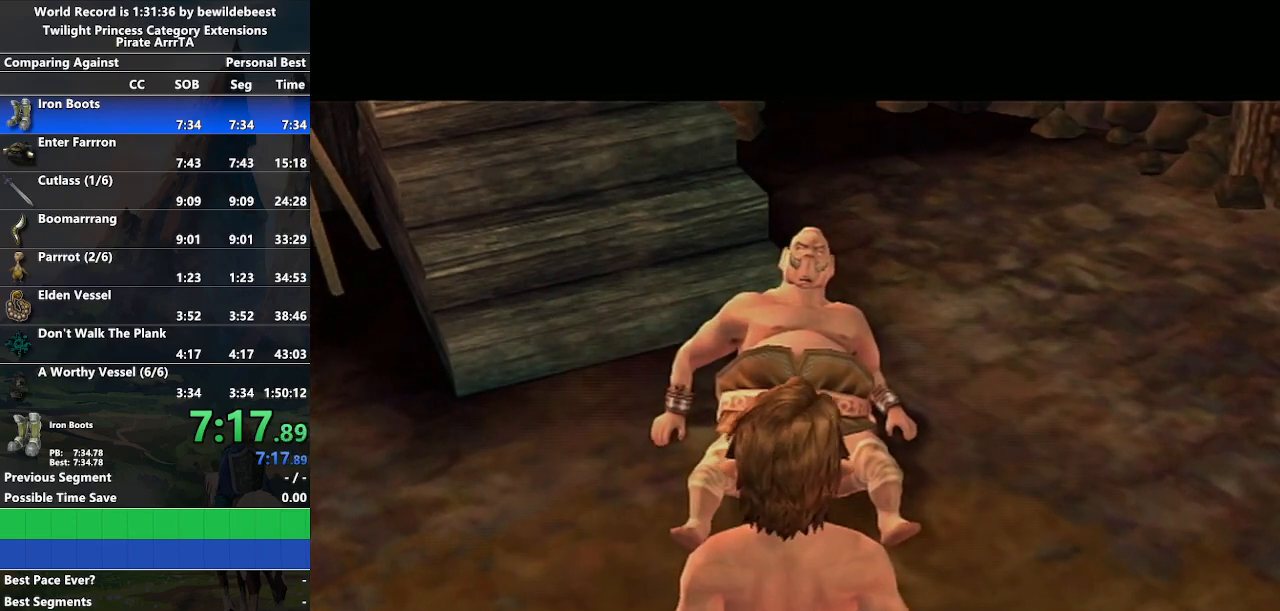
{"buttons": [], "left_stick": "center", "right_stick": "center", "events": [[367, "left_stick", "center"]]}
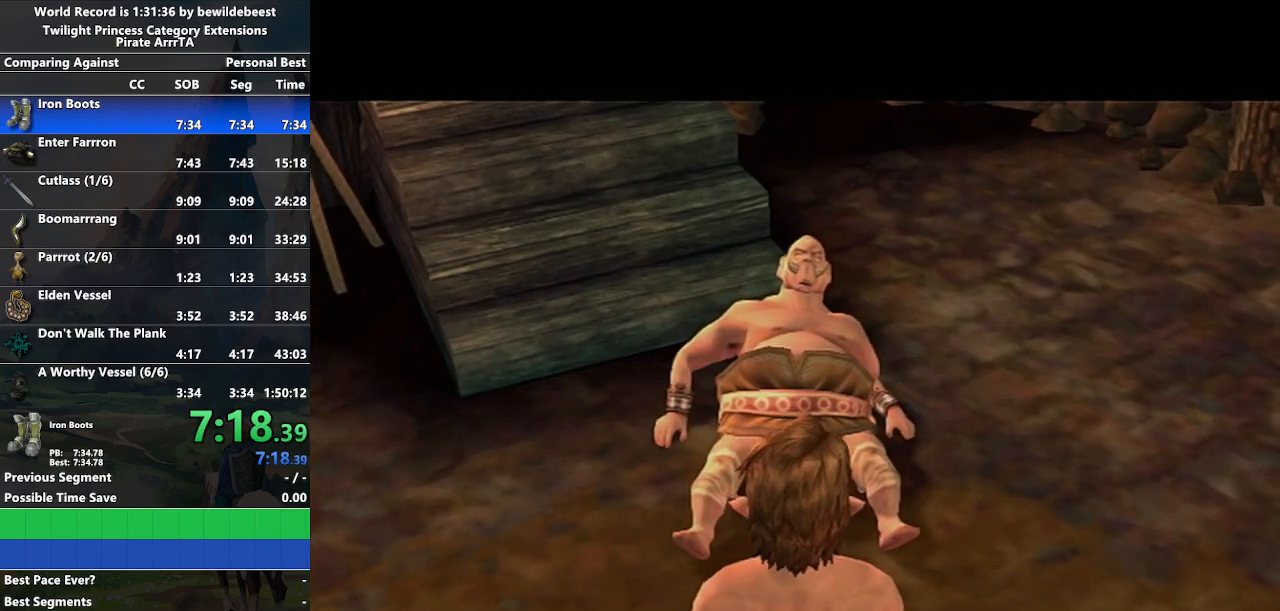
{"buttons": [], "left_stick": "down-left", "right_stick": "center", "events": [[283, "left_stick", "down-left"]]}
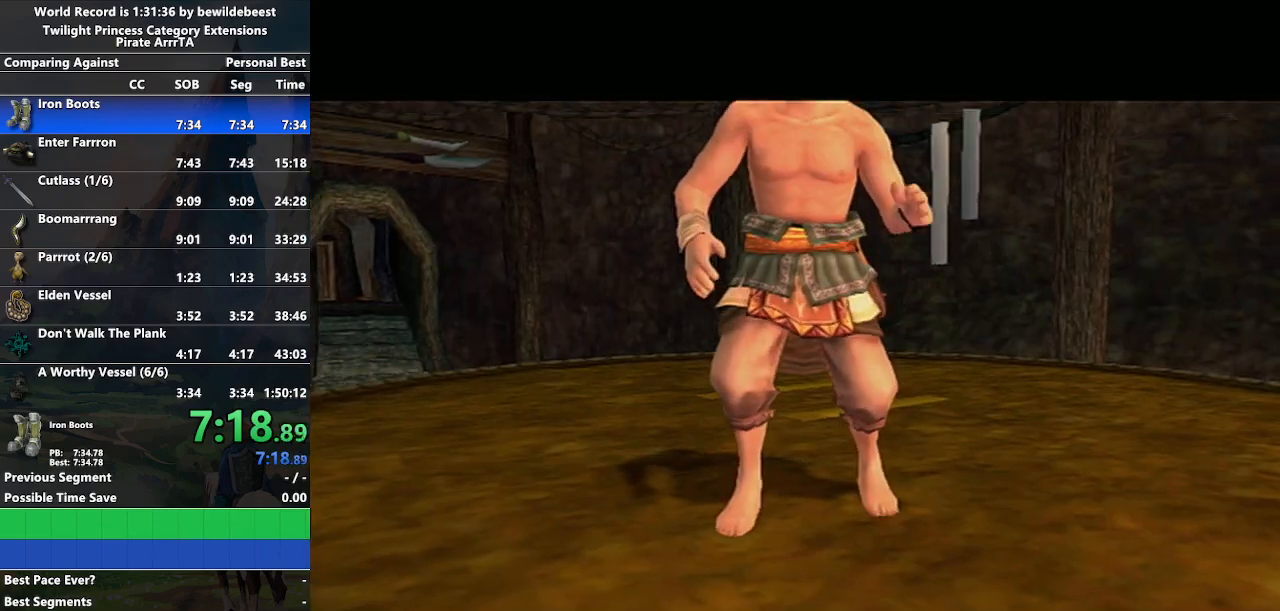
{"buttons": [], "left_stick": "down", "right_stick": "center", "events": [[450, "left_stick", "down"]]}
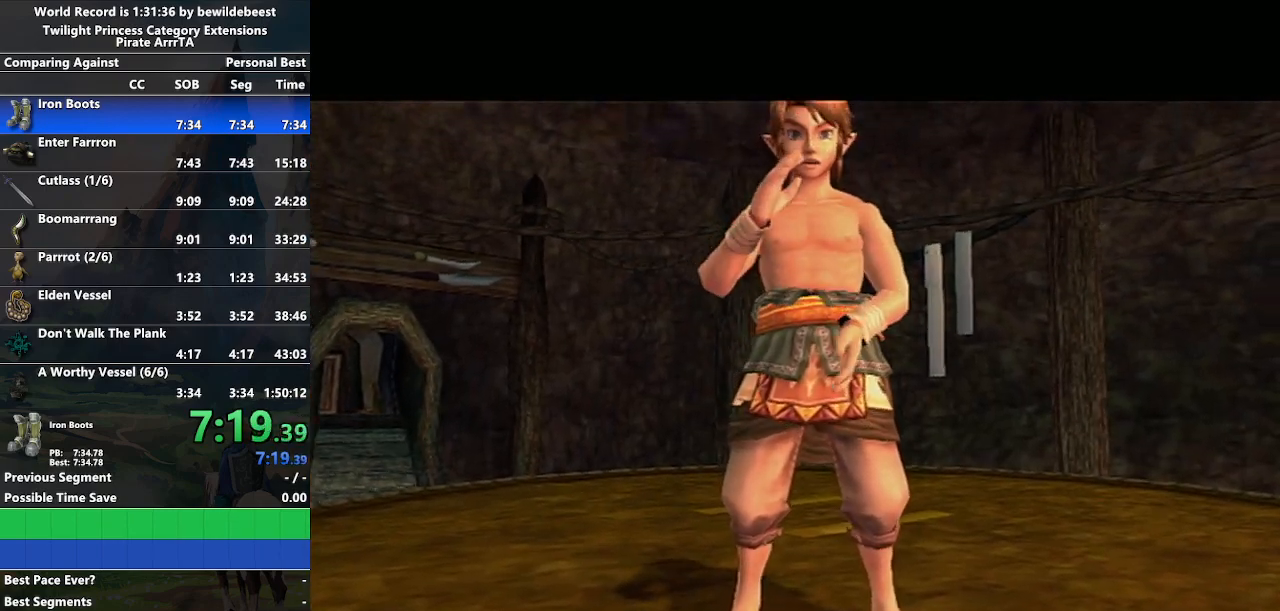
{"buttons": [], "left_stick": "down", "right_stick": "center", "events": []}
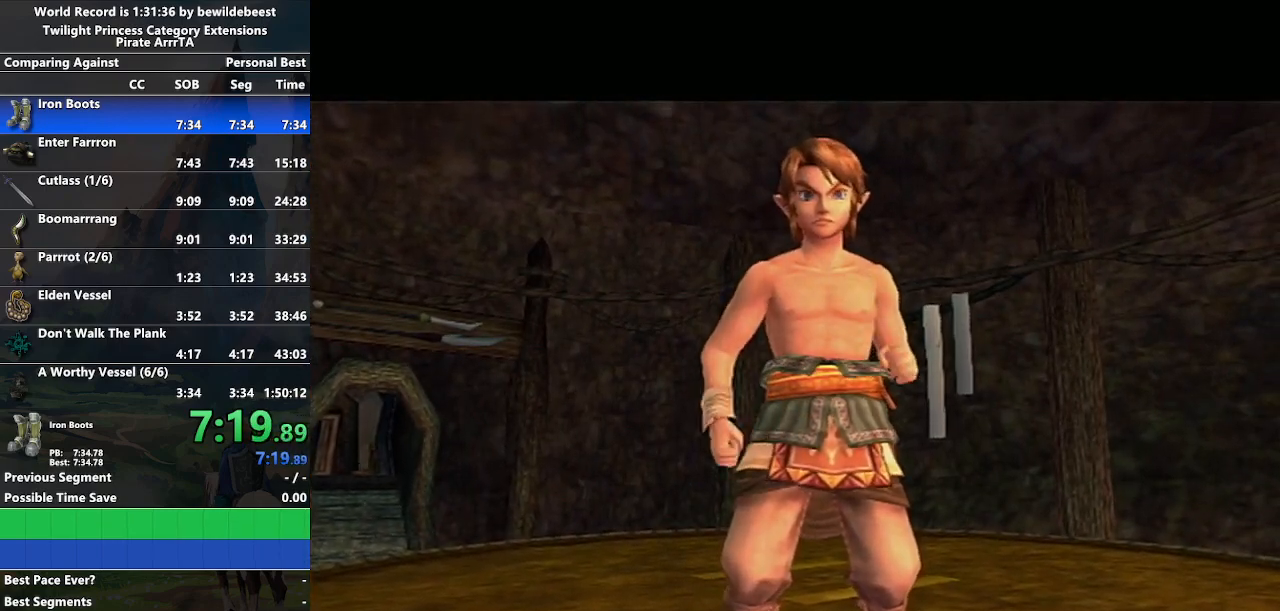
{"buttons": [], "left_stick": "down", "right_stick": "center", "events": []}
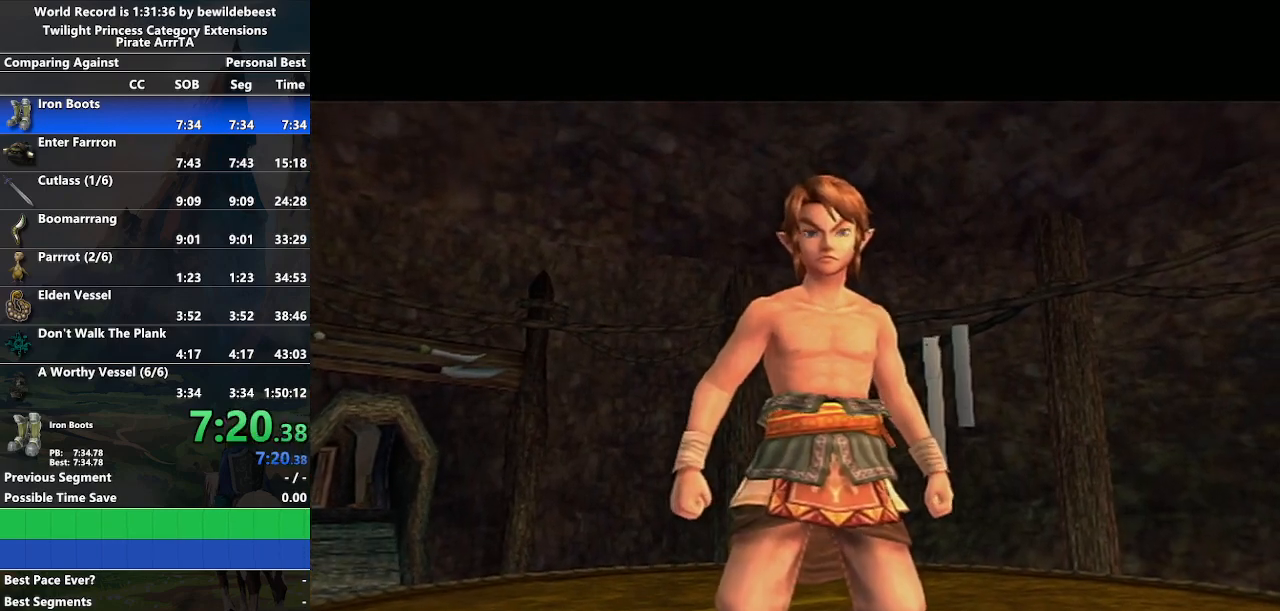
{"buttons": [], "left_stick": "down-right", "right_stick": "center", "events": [[50, "left_stick", "center"], [450, "left_stick", "down-right"]]}
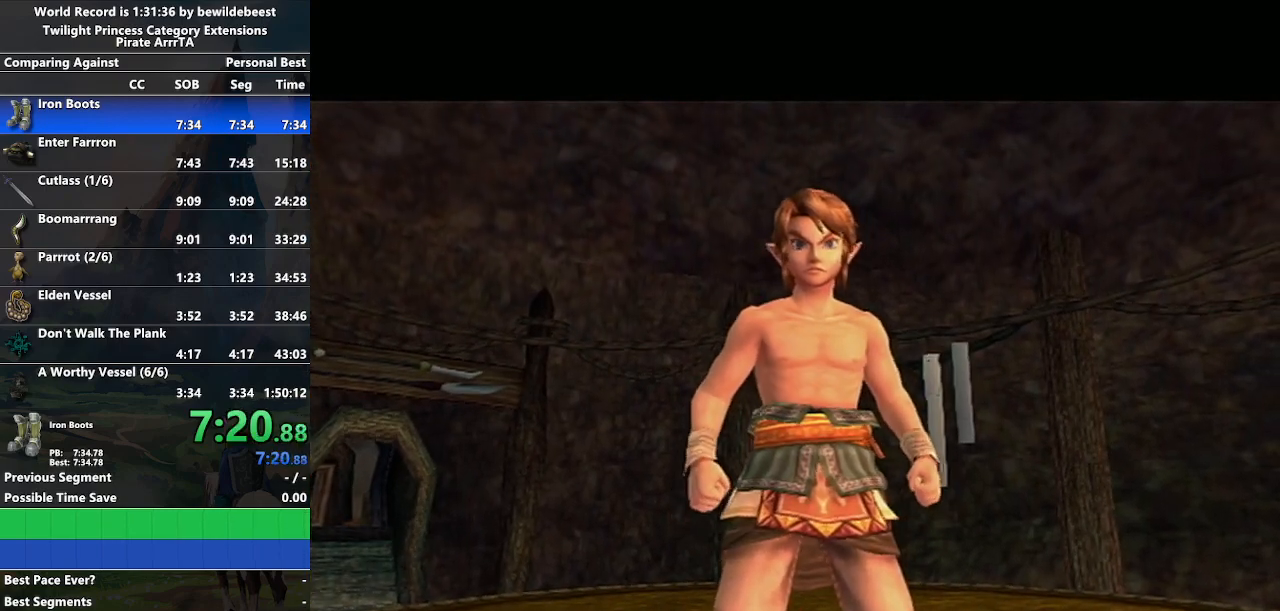
{"buttons": ["A"], "left_stick": "center", "right_stick": "center", "events": [[267, "left_stick", "center"], [367, "A", "down"]]}
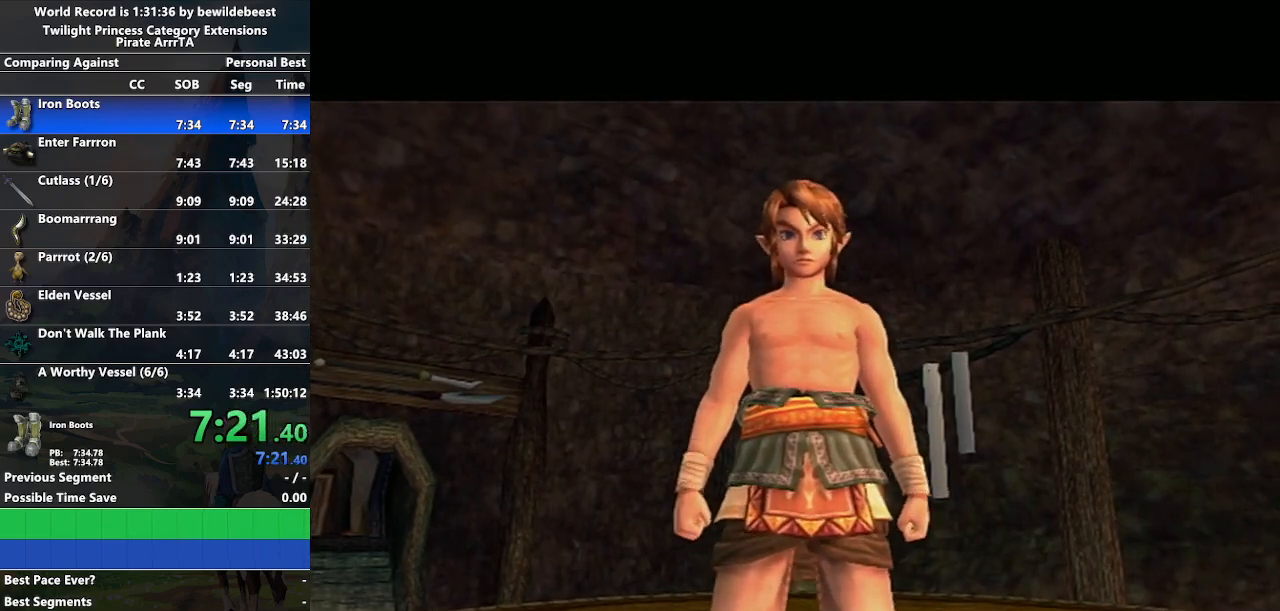
{"buttons": ["B", "L1"], "left_stick": "center", "right_stick": "center", "events": [[67, "A", "up"], [183, "L1", "down"], [383, "B", "down"], [467, "A", "down"], [483, "A", "up"]]}
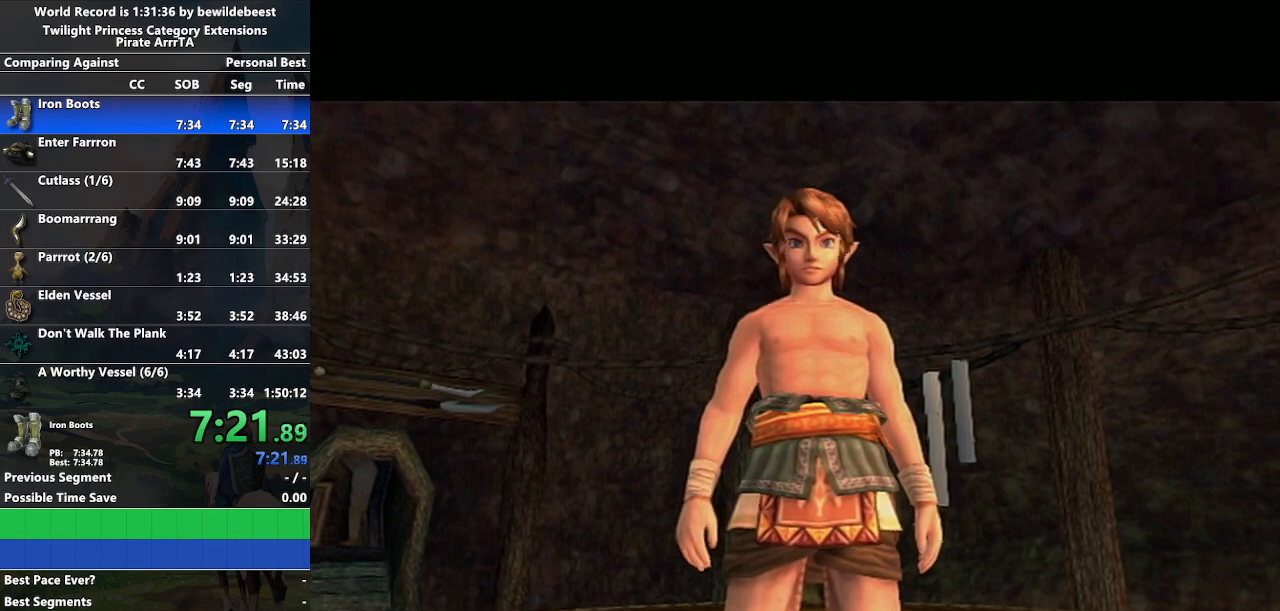
{"buttons": ["B", "L1"], "left_stick": "center", "right_stick": "center", "events": [[50, "A", "down"], [67, "B", "up"], [117, "A", "up"], [133, "B", "down"], [183, "A", "down"], [183, "B", "up"], [233, "A", "up"], [233, "B", "down"], [300, "B", "up"], [317, "A", "down"], [383, "A", "up"], [383, "B", "down"], [417, "B", "up"], [433, "A", "down"], [483, "A", "up"], [500, "B", "down"]]}
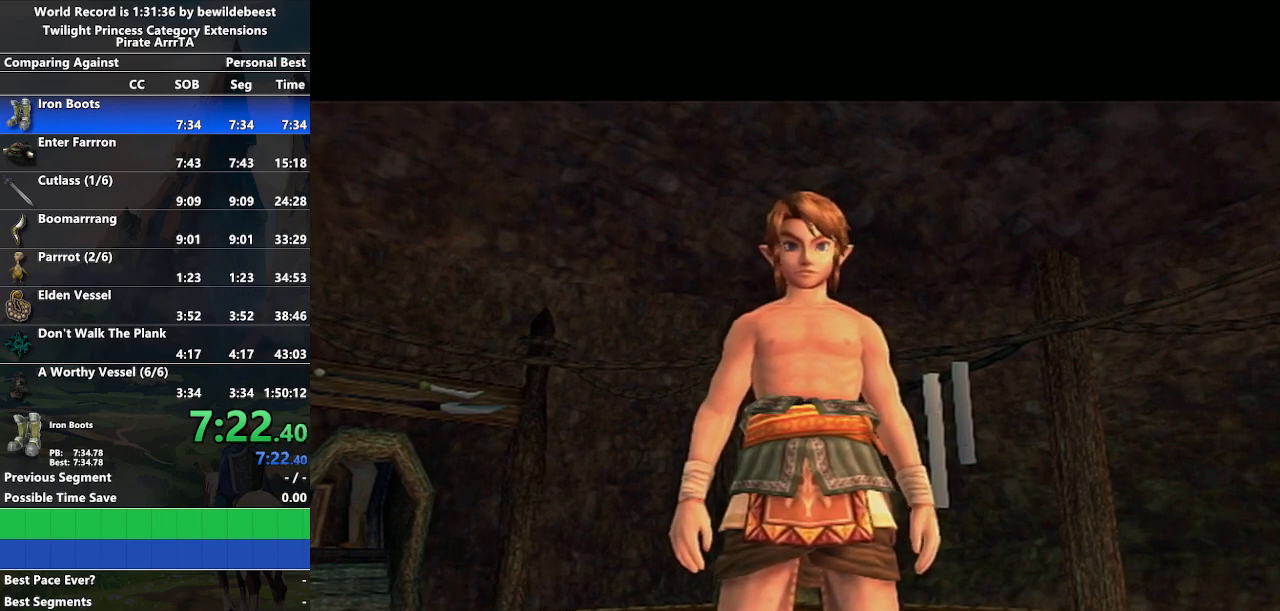
{"buttons": ["L1"], "left_stick": "center", "right_stick": "center", "events": [[67, "A", "down"], [67, "B", "up"], [133, "B", "down"], [167, "A", "up"], [167, "B", "up"], [183, "A", "down"], [233, "A", "up"], [250, "B", "down"], [300, "B", "up"], [317, "A", "down"], [383, "A", "up"], [383, "B", "down"], [433, "B", "up"], [450, "A", "down"], [483, "A", "up"]]}
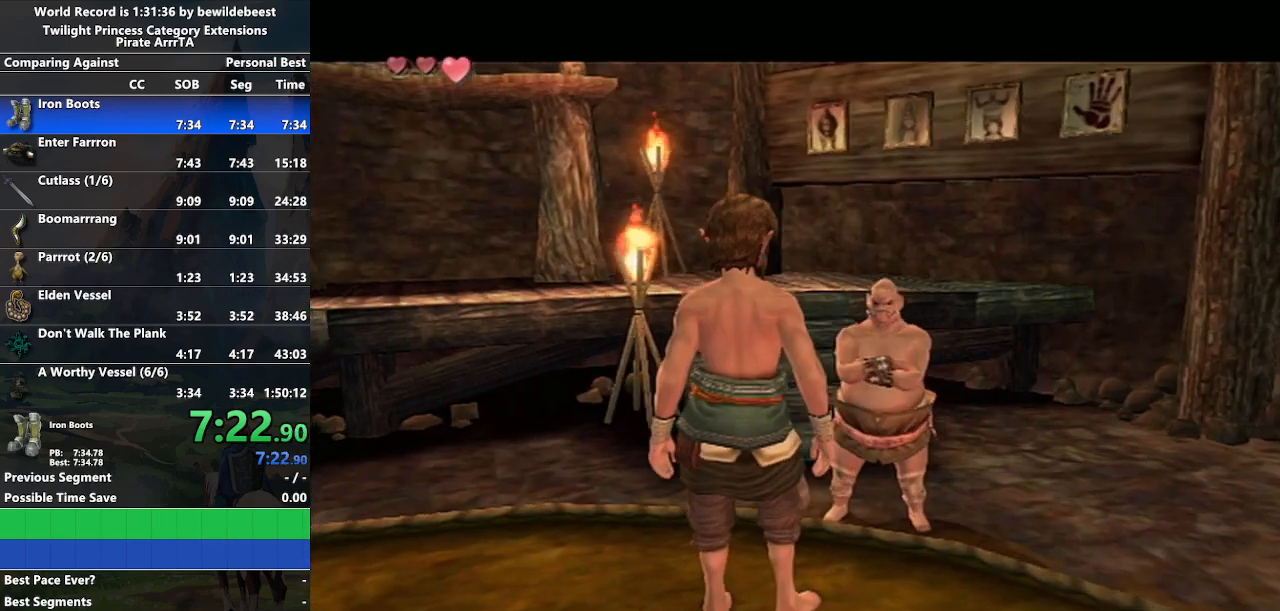
{"buttons": ["B", "L1"], "left_stick": "center", "right_stick": "center", "events": [[17, "B", "down"], [50, "B", "up"], [67, "A", "down"], [133, "A", "up"], [133, "B", "down"], [183, "A", "down"], [183, "B", "up"], [267, "A", "up"], [267, "B", "down"], [317, "A", "down"], [317, "B", "up"], [367, "A", "up"], [383, "B", "down"], [433, "A", "down"], [433, "B", "up"], [500, "A", "up"], [500, "B", "down"]]}
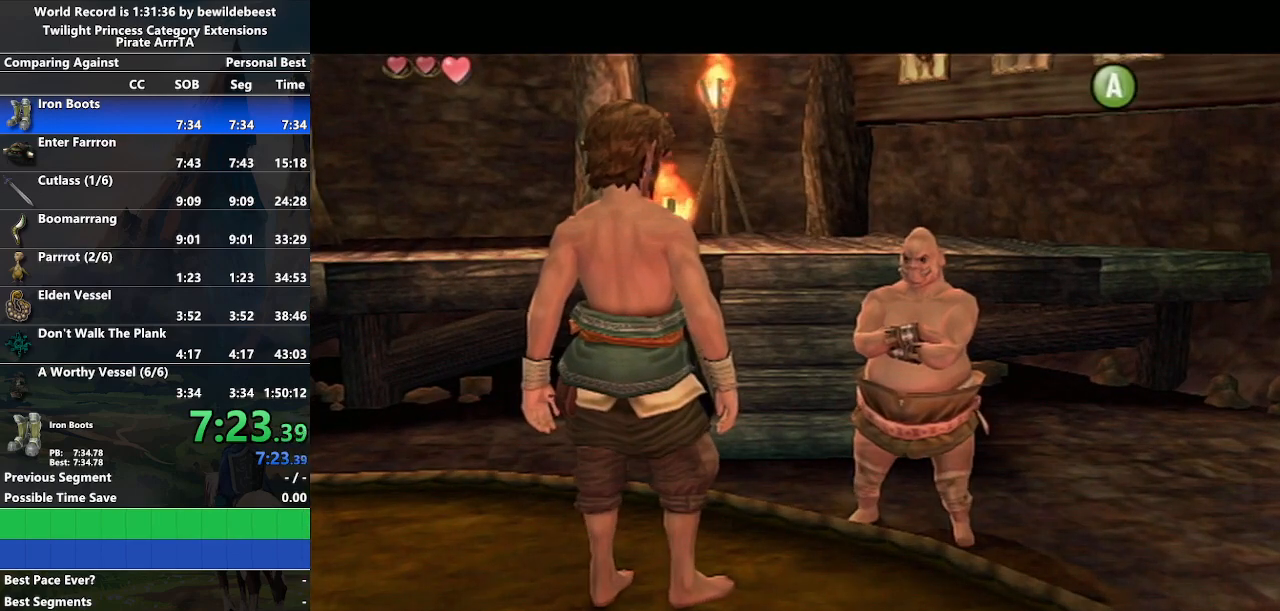
{"buttons": ["A", "L1"], "left_stick": "center", "right_stick": "center", "events": [[83, "A", "down"], [83, "B", "up"], [133, "A", "up"], [133, "B", "down"], [200, "B", "up"], [217, "A", "down"], [250, "A", "up"], [267, "B", "down"], [333, "A", "down"], [333, "B", "up"], [383, "A", "up"], [400, "B", "down"], [450, "A", "down"], [450, "B", "up"]]}
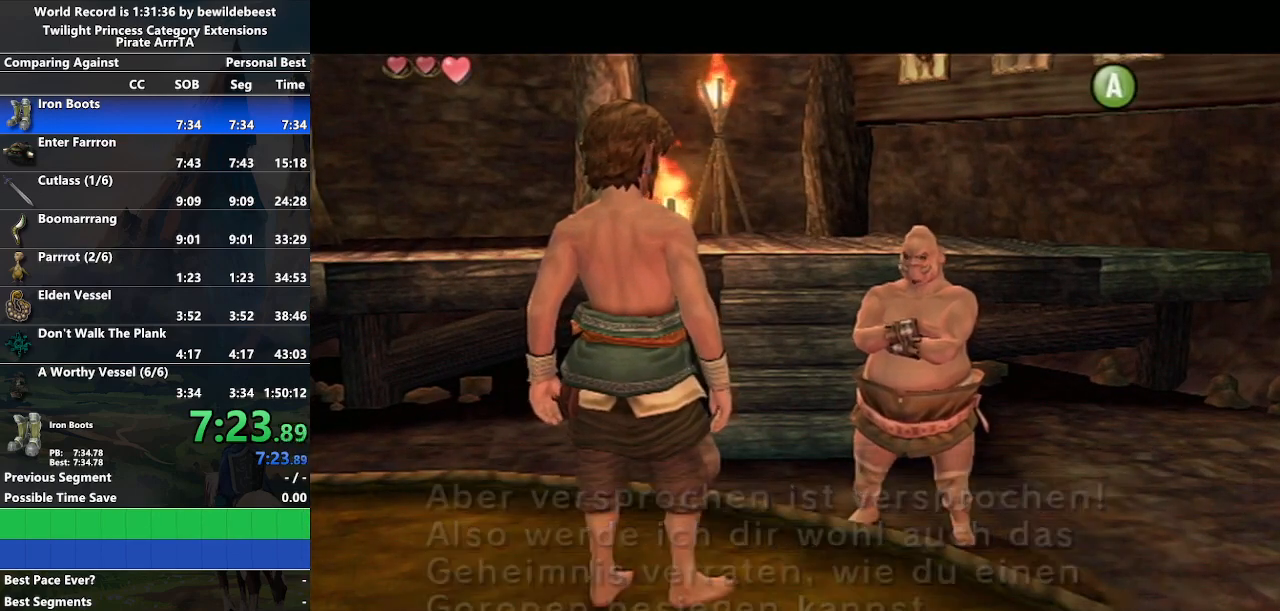
{"buttons": [], "left_stick": "center", "right_stick": "center", "events": [[17, "A", "up"], [33, "B", "down"], [100, "A", "down"], [100, "B", "up"], [150, "B", "down"], [167, "A", "up"], [233, "A", "down"], [300, "A", "up"], [300, "B", "up"], [417, "L1", "up"]]}
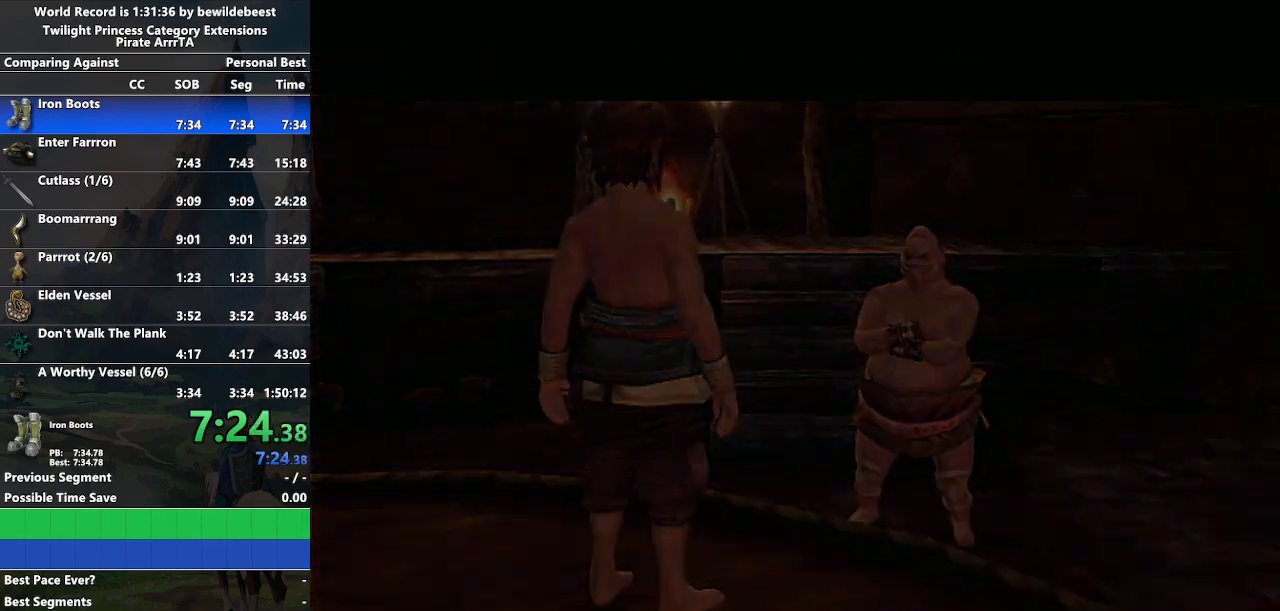
{"buttons": ["A"], "left_stick": "center", "right_stick": "center", "events": [[250, "B", "down"], [283, "B", "up"], [300, "A", "down"], [383, "A", "up"], [383, "B", "down"], [433, "B", "up"], [450, "A", "down"]]}
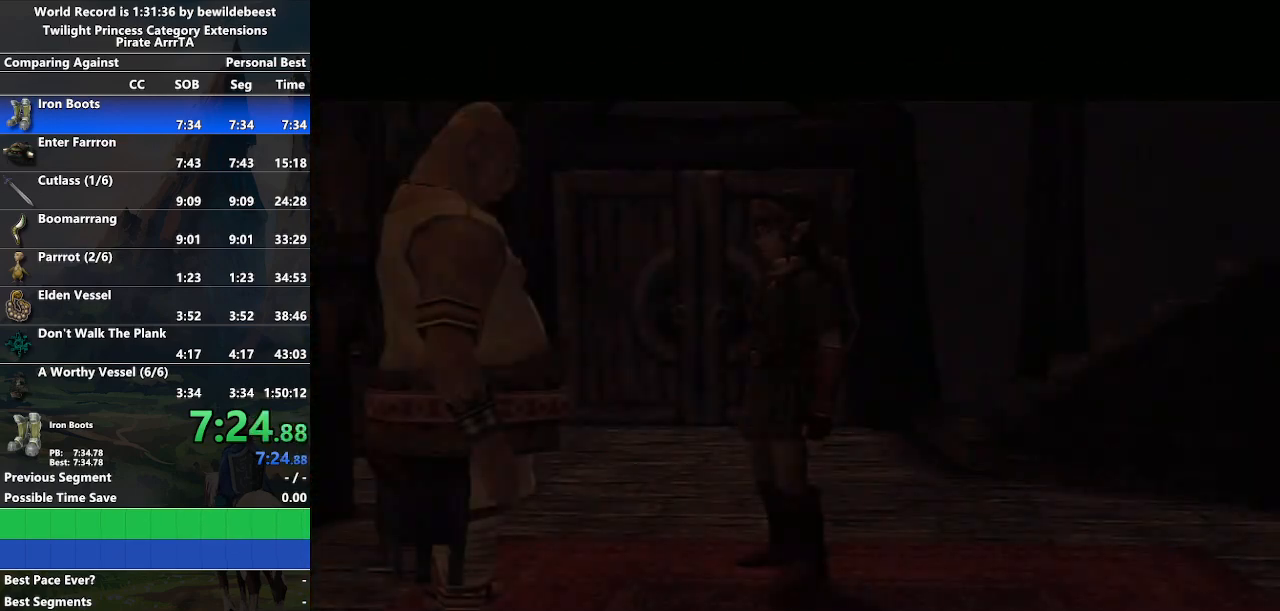
{"buttons": ["A"], "left_stick": "center", "right_stick": "center", "events": [[17, "A", "up"], [17, "B", "down"], [67, "A", "down"], [67, "B", "up"], [133, "B", "down"], [150, "A", "up"], [200, "B", "up"], [217, "A", "down"], [283, "A", "up"], [300, "B", "down"], [333, "B", "up"], [350, "A", "down"], [400, "A", "up"], [417, "B", "down"], [467, "B", "up"], [483, "A", "down"]]}
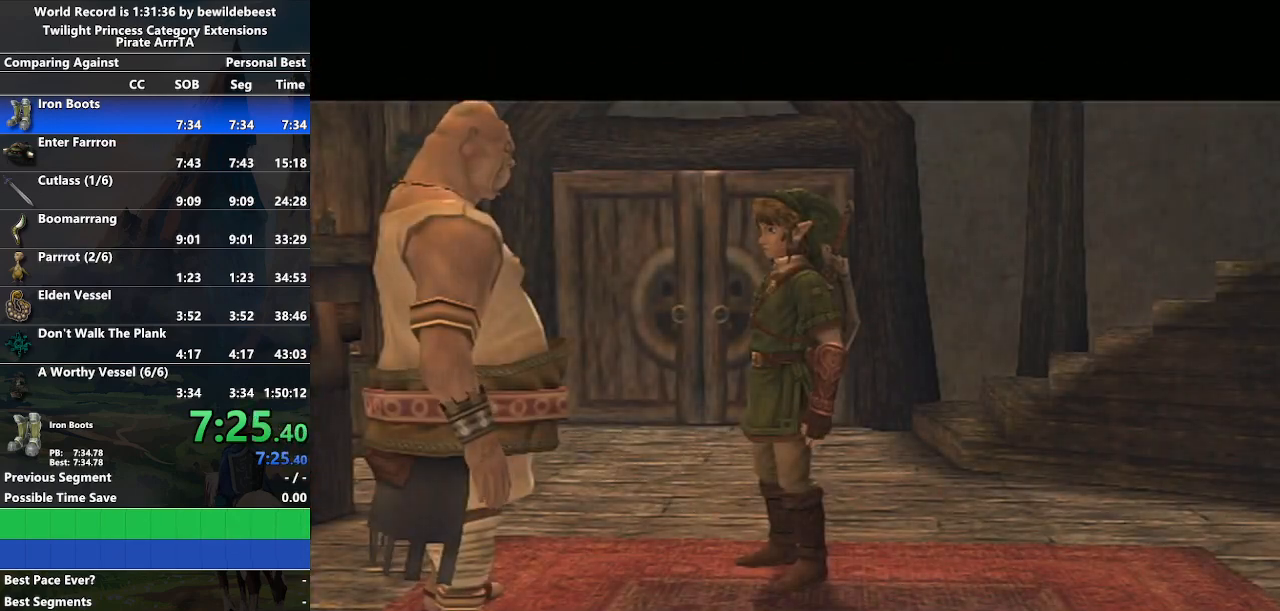
{"buttons": ["A"], "left_stick": "center", "right_stick": "center", "events": [[33, "A", "up"], [50, "B", "down"], [83, "B", "up"], [100, "A", "down"], [167, "A", "up"], [183, "B", "down"], [217, "A", "down"], [217, "B", "up"], [283, "A", "up"], [317, "B", "down"], [350, "A", "down"], [350, "B", "up"], [417, "A", "up"], [433, "B", "down"], [483, "B", "up"], [500, "A", "down"]]}